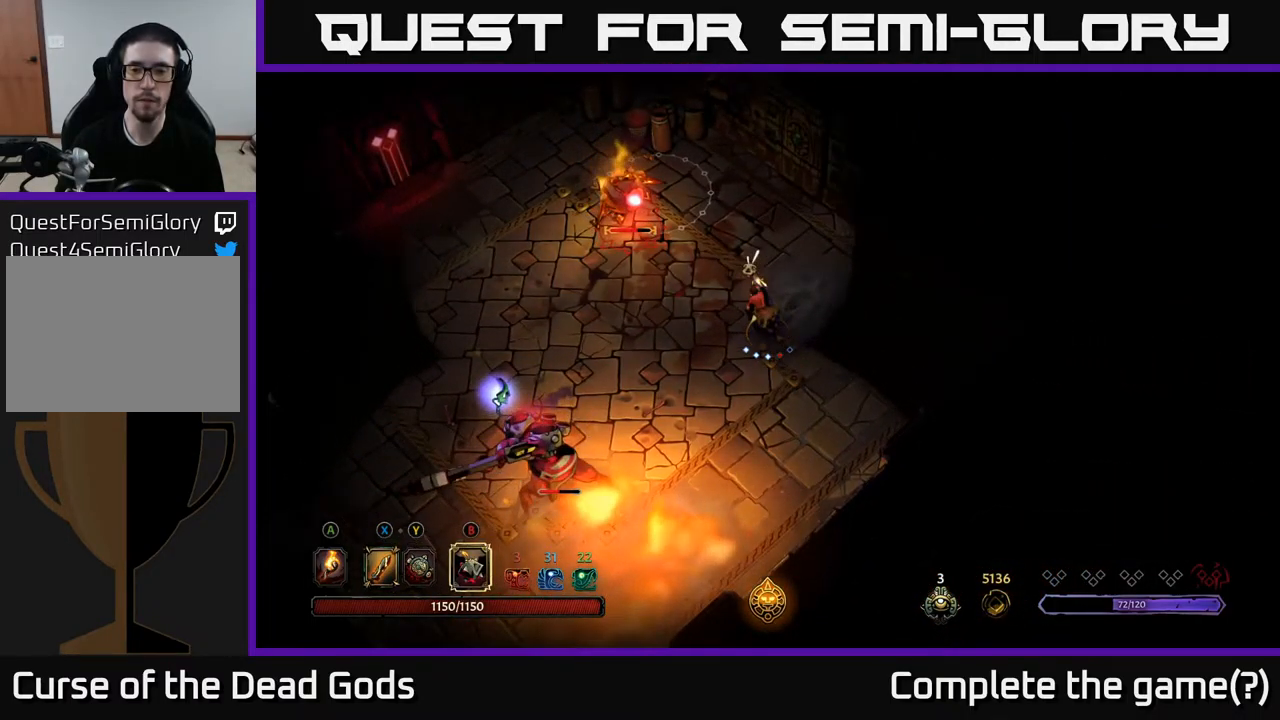
Gameplay with a controller (Xbox layout); each line is a JSON object with the inputs held at the frame after it. "events" lists button and stick changes between this image and that frame as [ms after this image, input, new state], when the widget could be followed in between.
{"buttons": [], "left_stick": "up-right", "right_stick": "center", "events": [[117, "left_stick", "center"], [300, "left_stick", "up-right"]]}
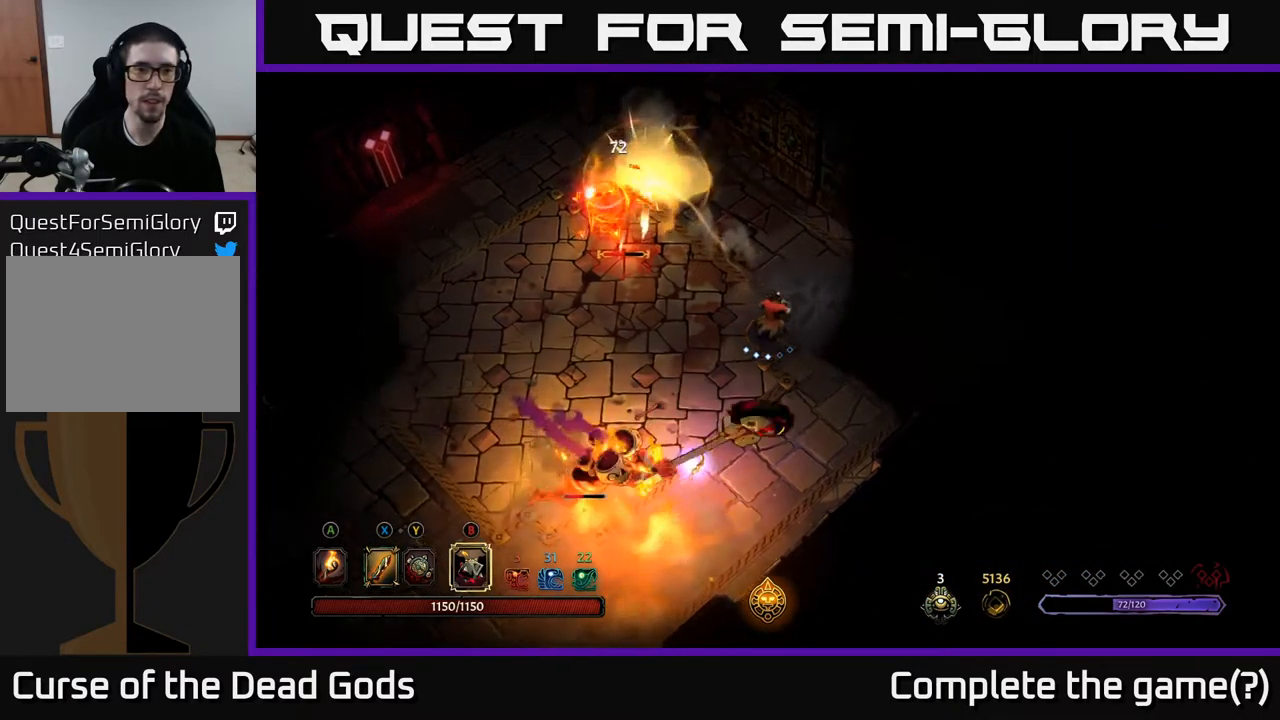
{"buttons": [], "left_stick": "up-left", "right_stick": "center", "events": [[150, "left_stick", "up"], [333, "left_stick", "up-left"]]}
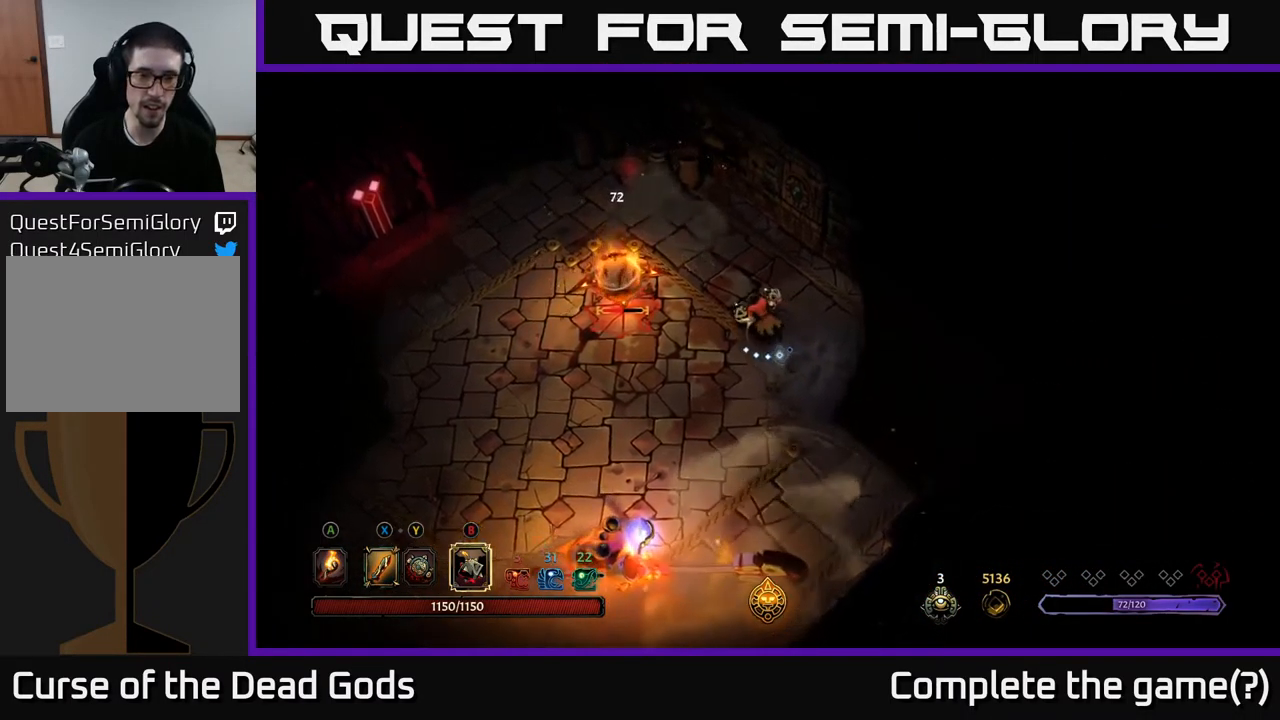
{"buttons": ["Y"], "left_stick": "left", "right_stick": "center", "events": [[50, "Y", "down"], [50, "left_stick", "left"], [117, "Y", "up"], [167, "Y", "down"]]}
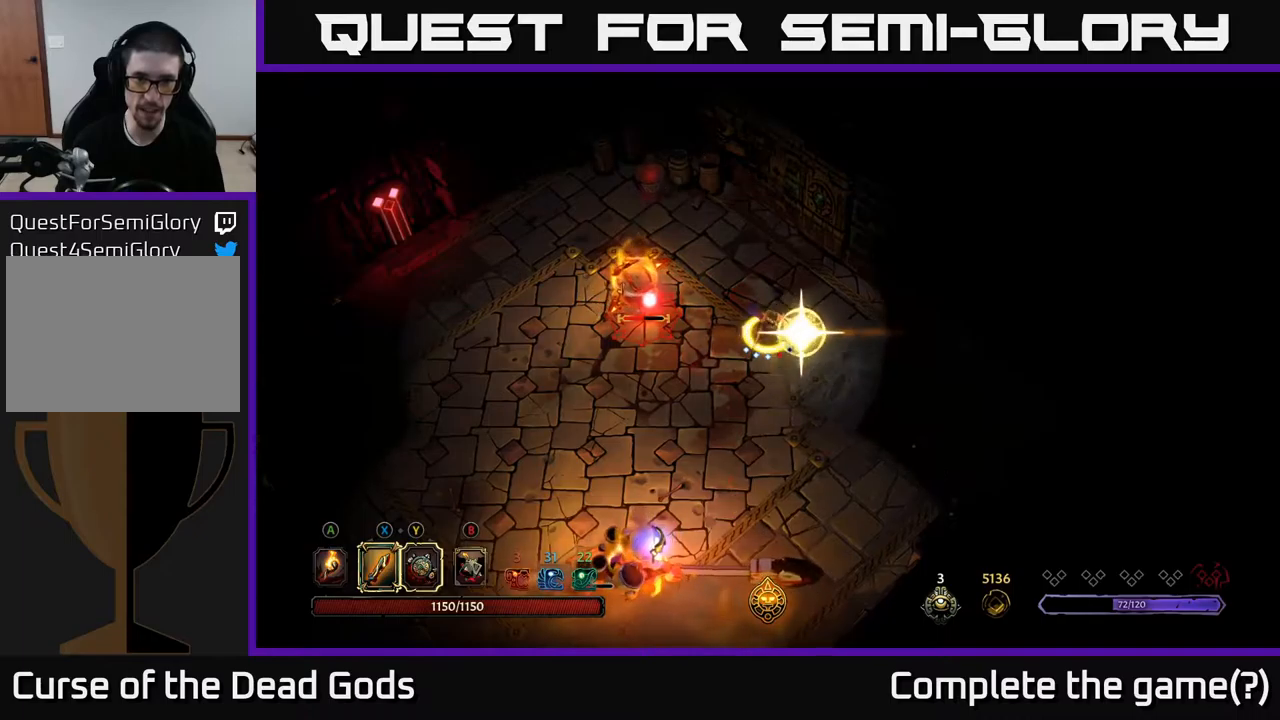
{"buttons": ["X"], "left_stick": "left", "right_stick": "center", "events": [[34, "Y", "up"], [450, "X", "down"]]}
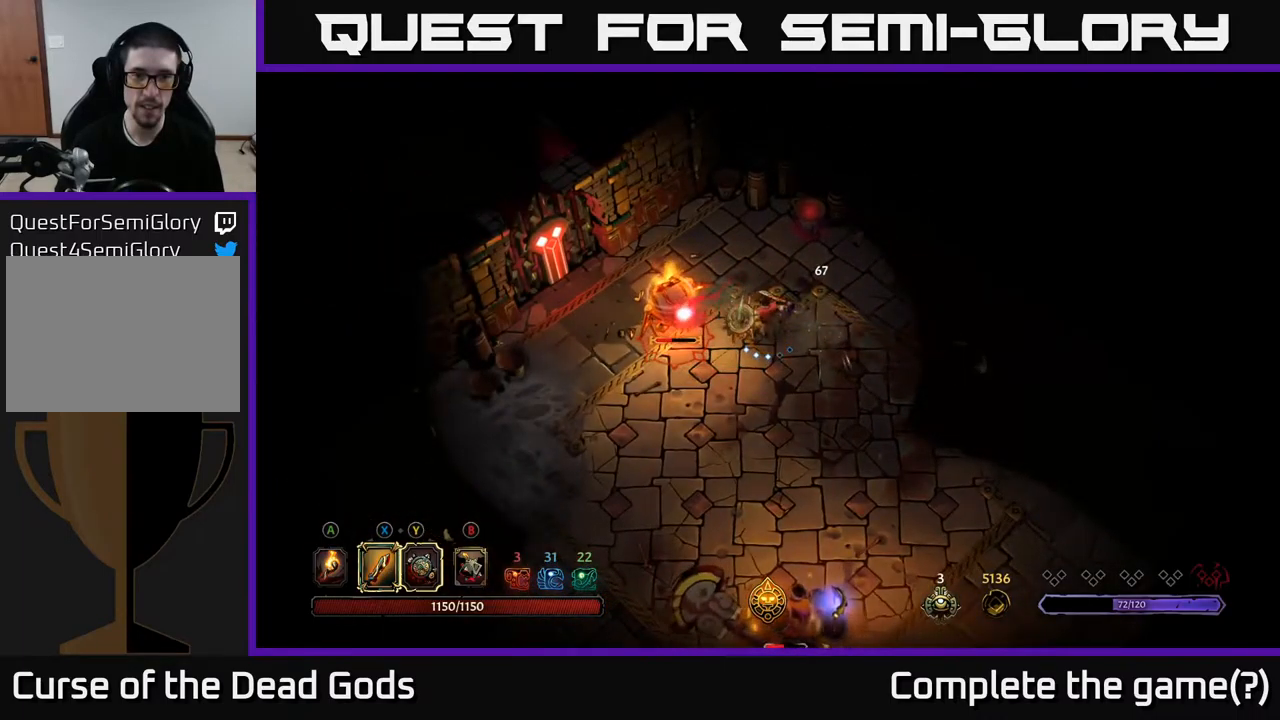
{"buttons": [], "left_stick": "left", "right_stick": "center", "events": [[84, "X", "up"], [317, "X", "down"], [484, "X", "up"]]}
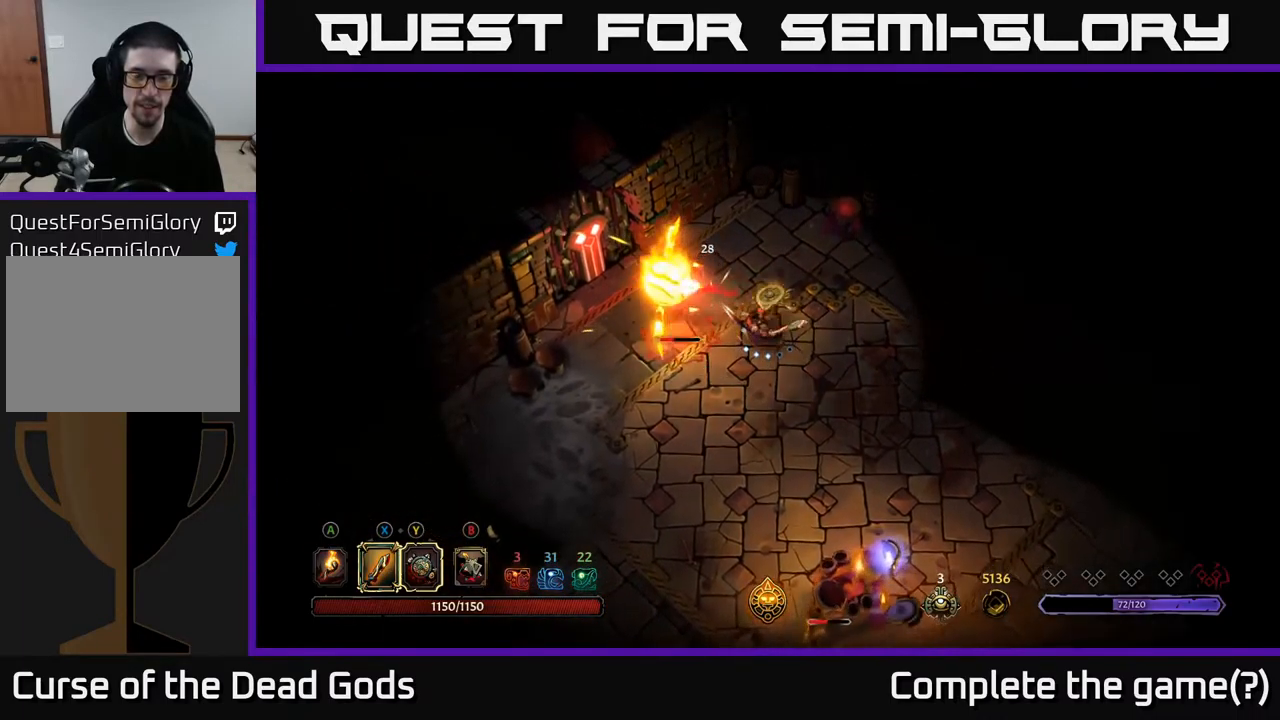
{"buttons": [], "left_stick": "left", "right_stick": "center", "events": [[267, "X", "down"], [417, "X", "up"]]}
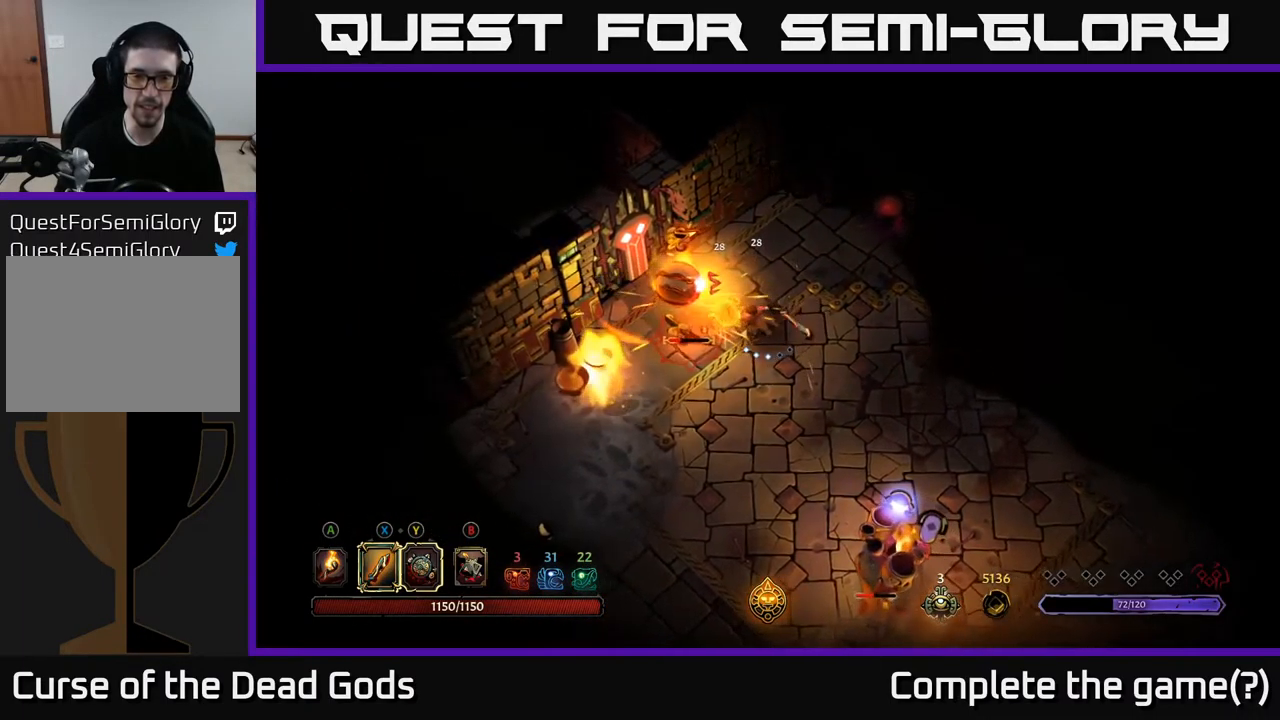
{"buttons": [], "left_stick": "left", "right_stick": "center", "events": [[234, "X", "down"], [367, "X", "up"]]}
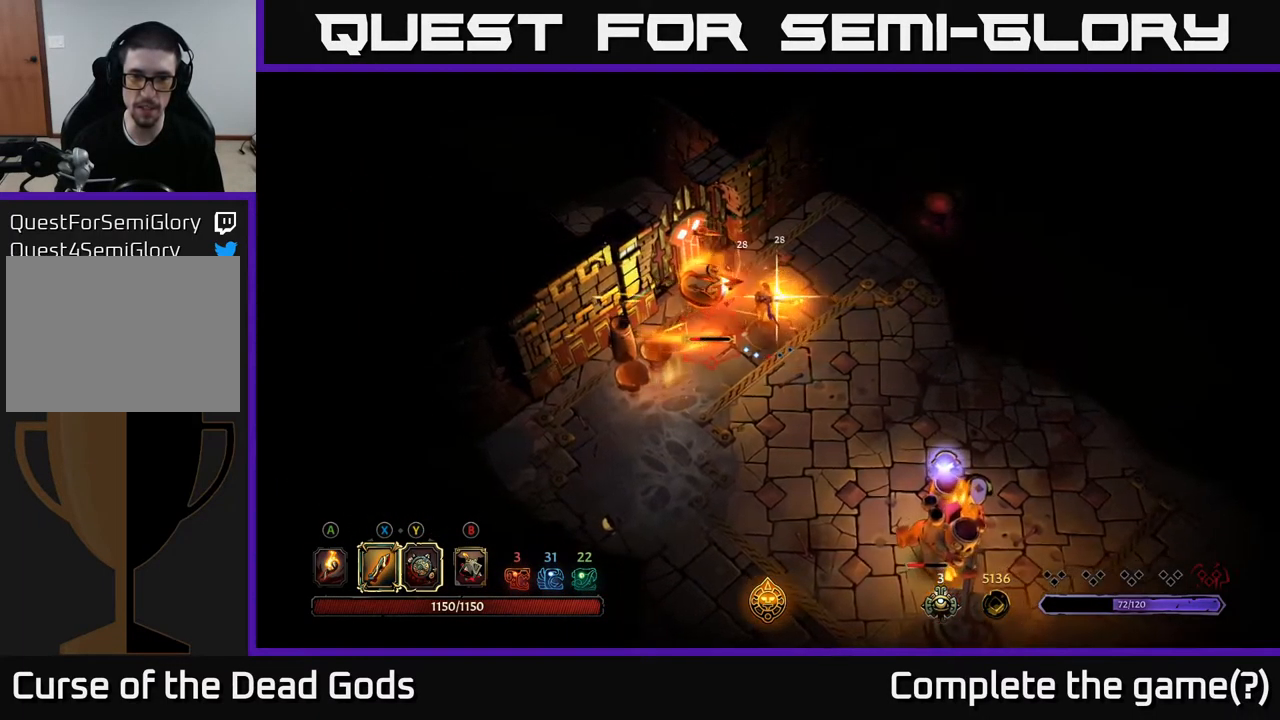
{"buttons": [], "left_stick": "down-right", "right_stick": "center", "events": [[100, "left_stick", "center"], [400, "left_stick", "down-right"]]}
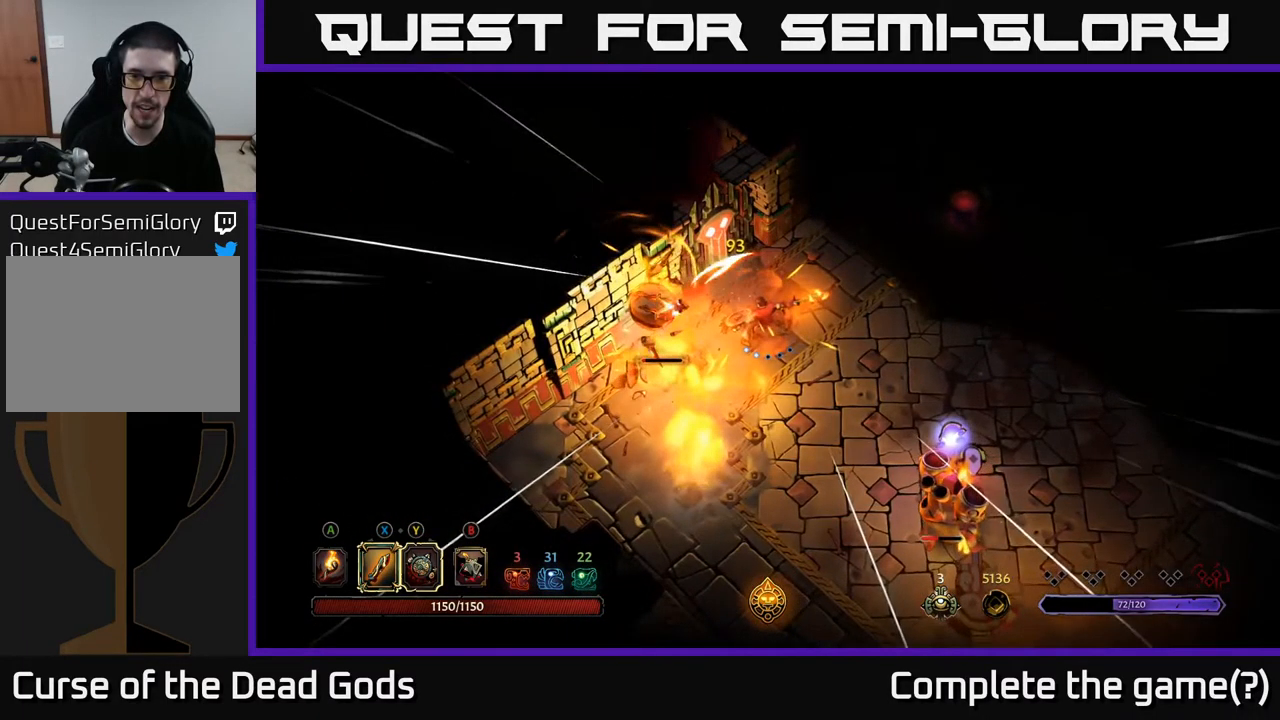
{"buttons": [], "left_stick": "right", "right_stick": "center", "events": [[67, "left_stick", "right"]]}
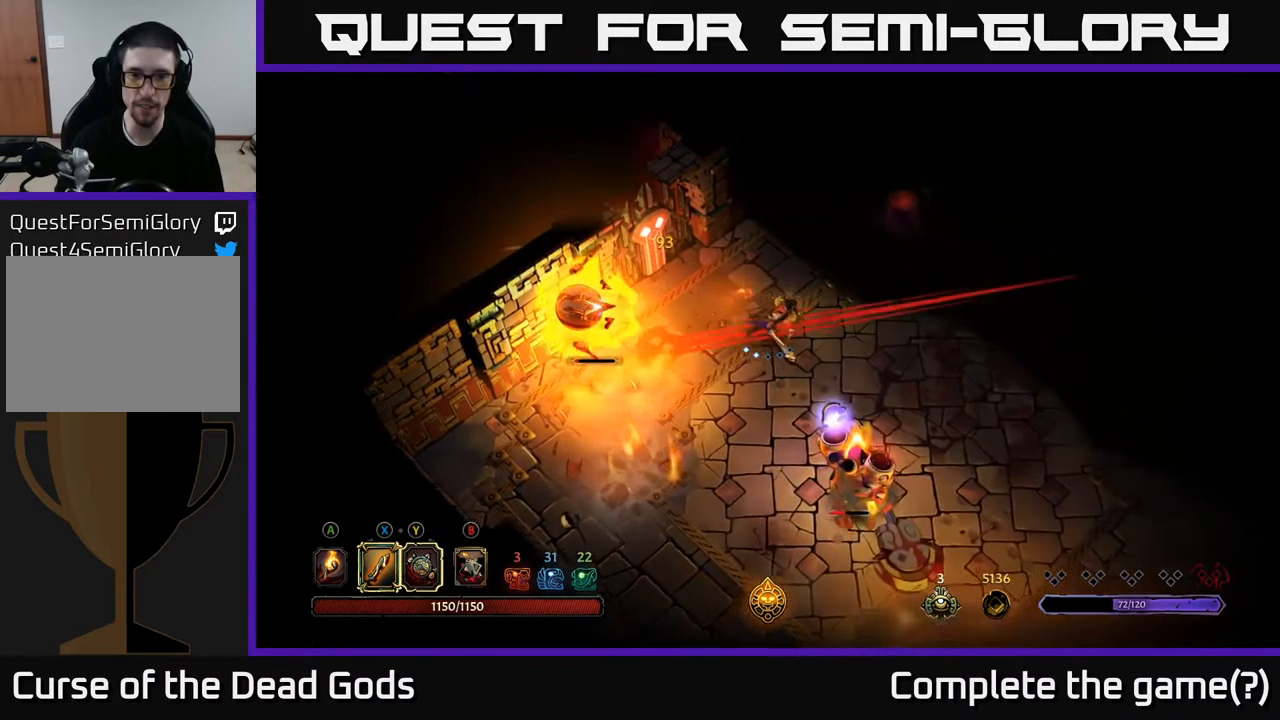
{"buttons": [], "left_stick": "down-right", "right_stick": "center", "events": [[284, "R2", "down"], [317, "left_stick", "down"], [417, "R2", "up"], [417, "left_stick", "down-right"]]}
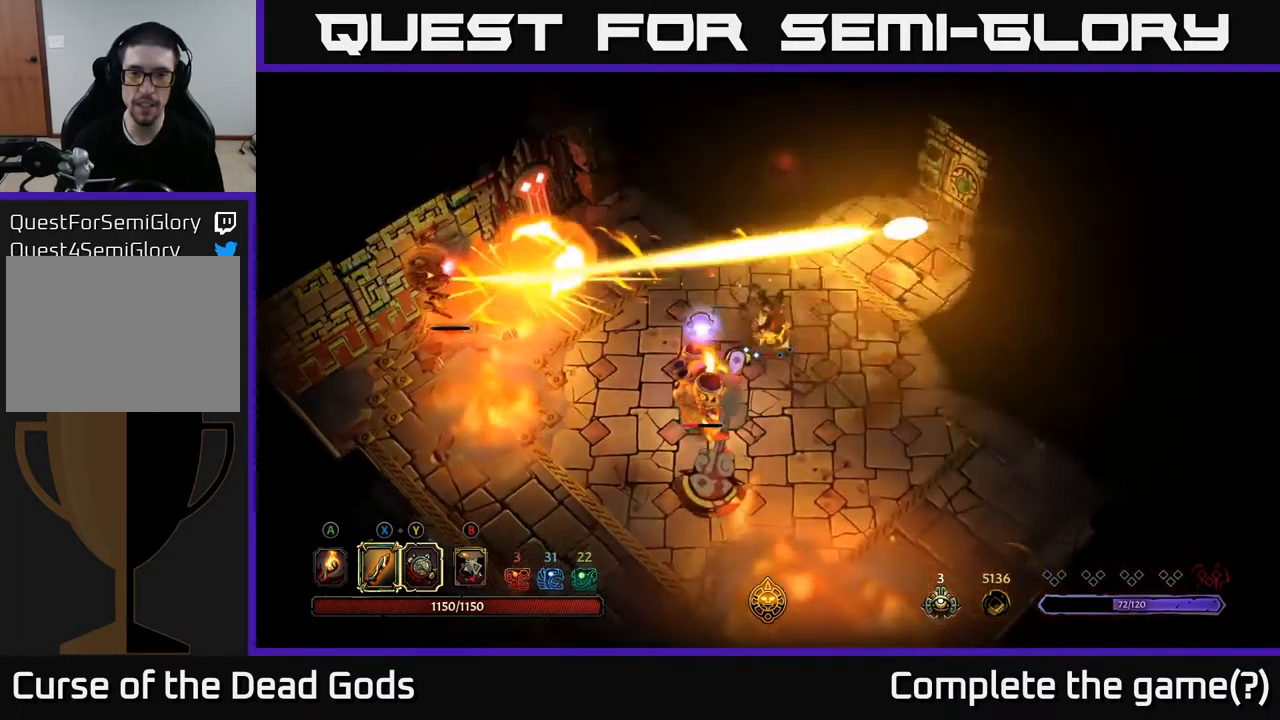
{"buttons": ["Y"], "left_stick": "down-left", "right_stick": "center", "events": [[84, "left_stick", "center"], [200, "left_stick", "down"], [267, "left_stick", "down-left"], [300, "Y", "down"]]}
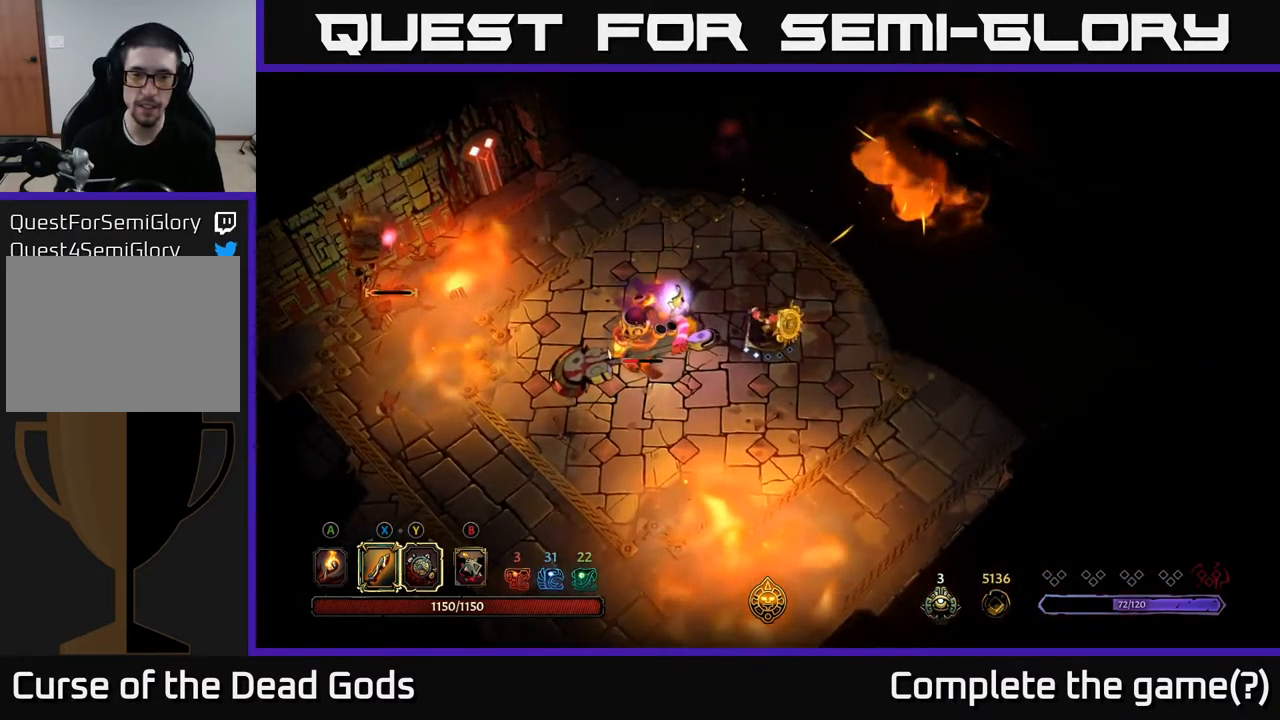
{"buttons": [], "left_stick": "left", "right_stick": "center", "events": [[367, "Y", "up"], [417, "left_stick", "left"]]}
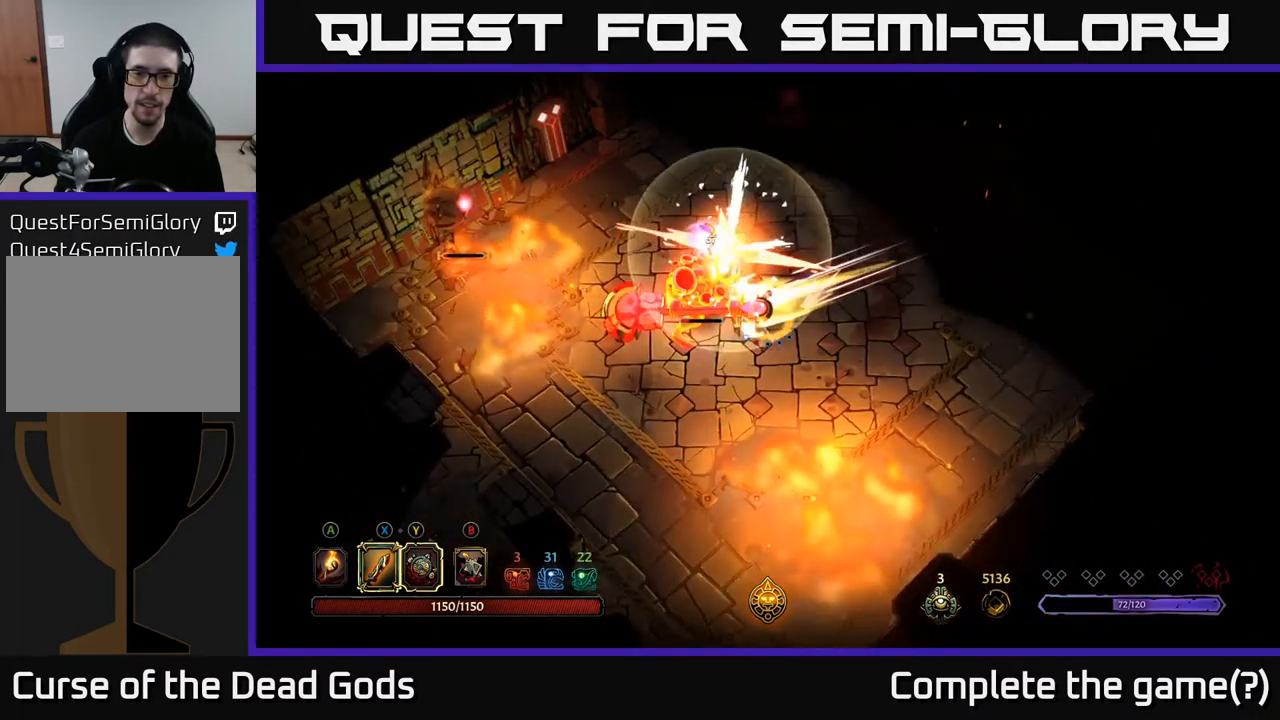
{"buttons": [], "left_stick": "left", "right_stick": "center", "events": [[117, "X", "down"], [217, "X", "up"]]}
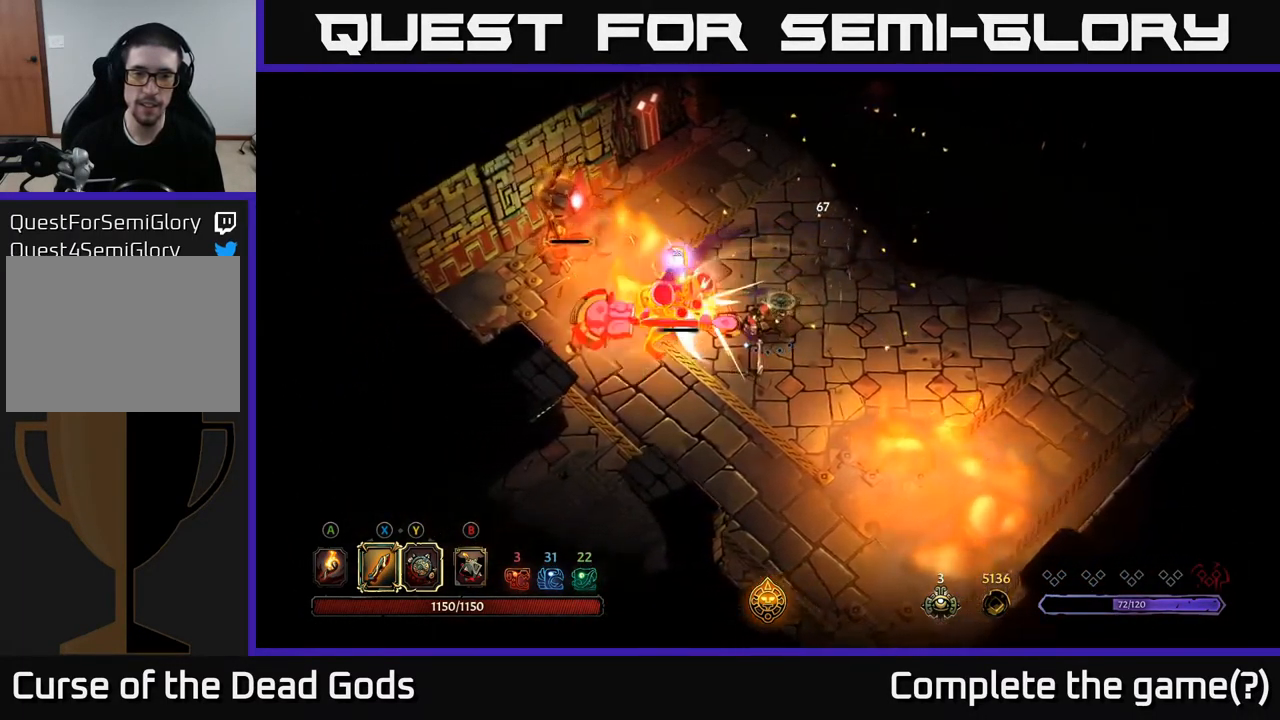
{"buttons": ["X"], "left_stick": "left", "right_stick": "center", "events": [[17, "X", "down"], [100, "X", "up"], [401, "X", "down"]]}
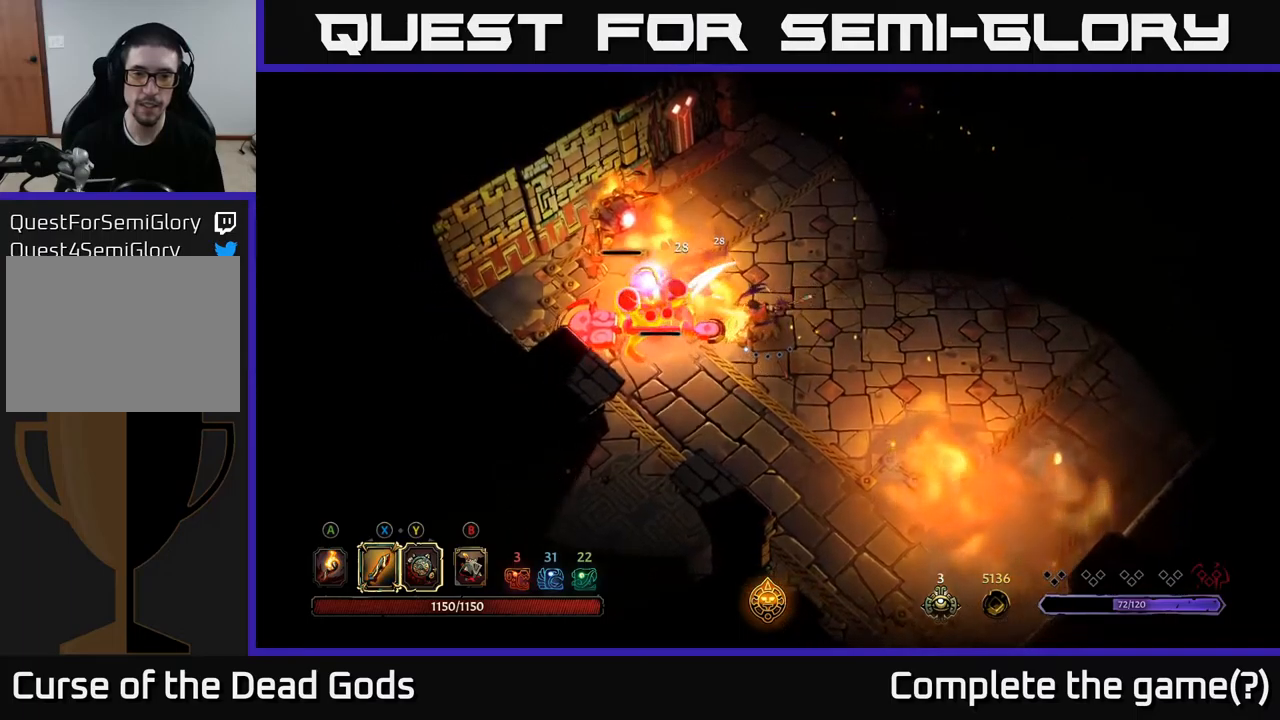
{"buttons": ["X"], "left_stick": "up-left", "right_stick": "center", "events": [[17, "X", "up"], [317, "left_stick", "up-left"], [384, "X", "down"]]}
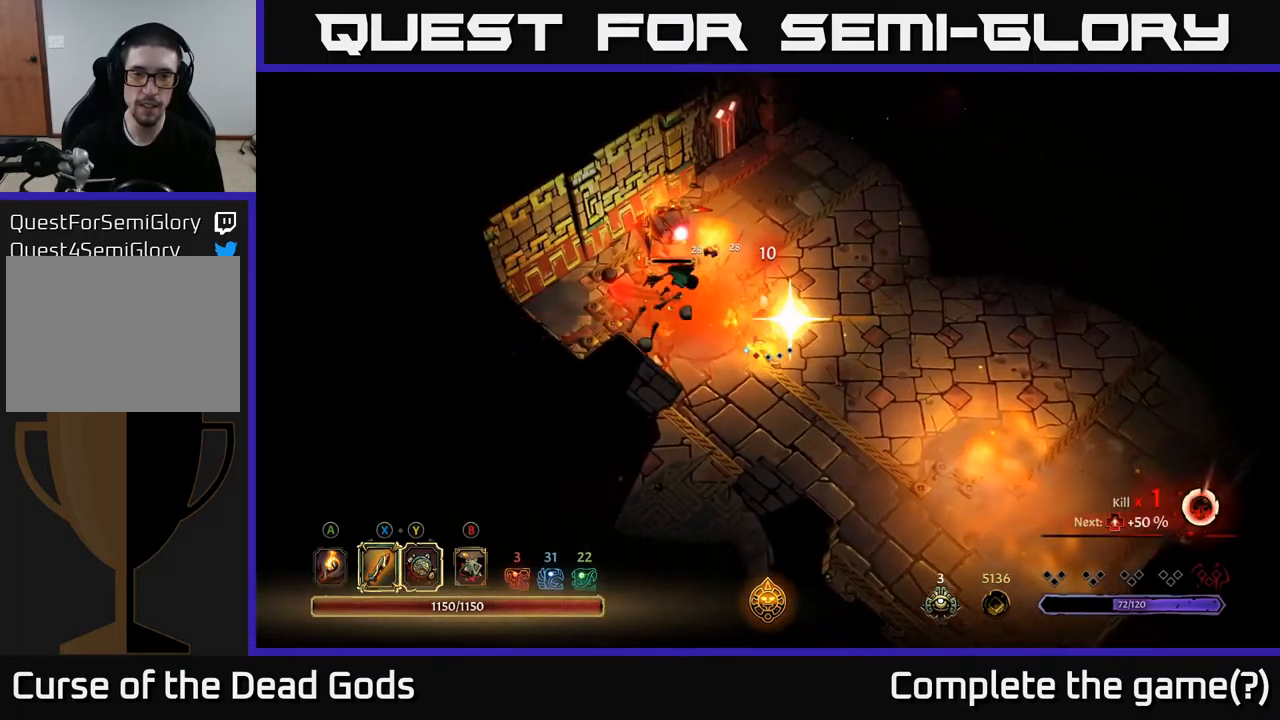
{"buttons": ["R2"], "left_stick": "down-right", "right_stick": "center", "events": [[17, "X", "up"], [300, "left_stick", "center"], [350, "left_stick", "down-right"], [500, "R2", "down"]]}
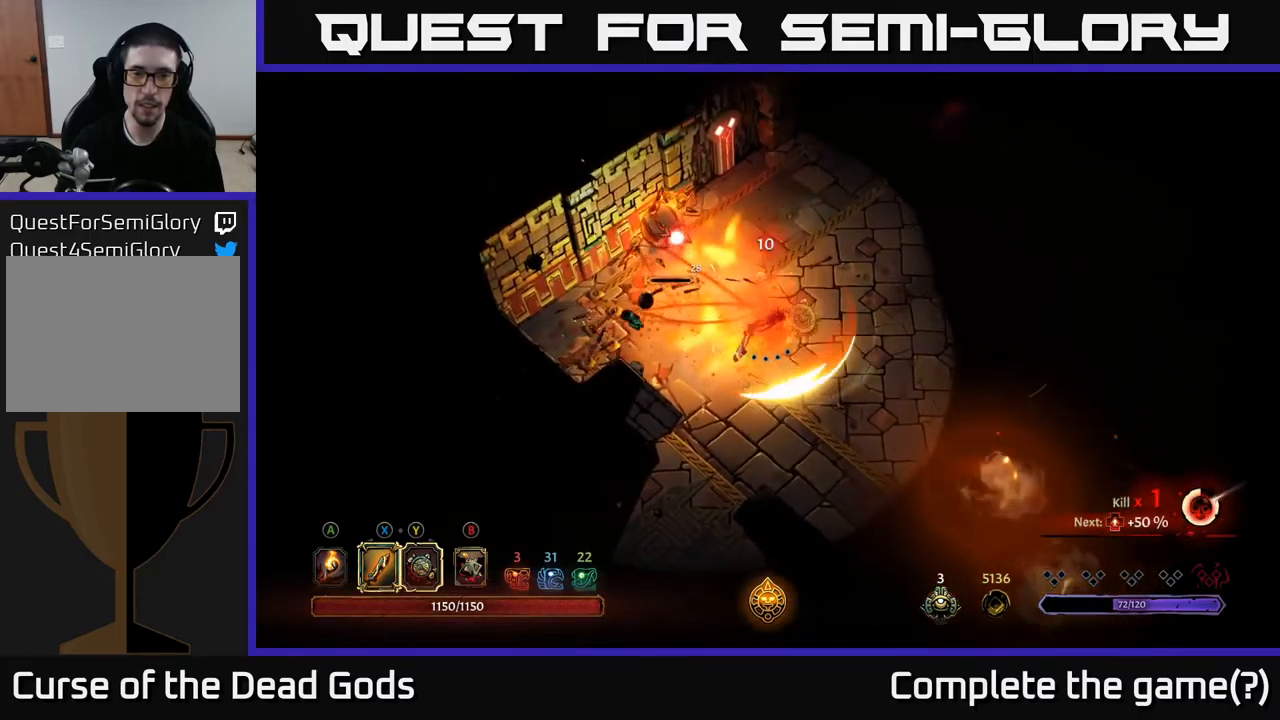
{"buttons": [], "left_stick": "up", "right_stick": "center", "events": [[150, "R2", "up"], [250, "left_stick", "up-right"], [467, "left_stick", "up"]]}
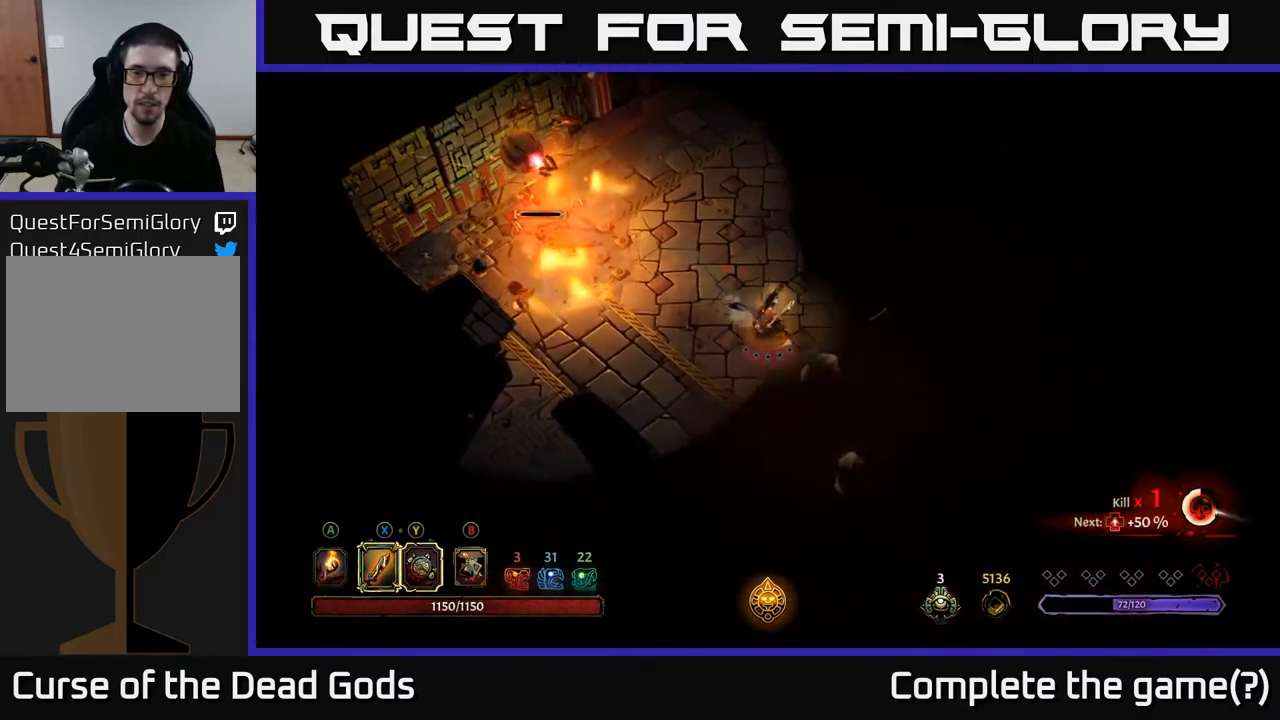
{"buttons": ["B"], "left_stick": "up-left", "right_stick": "center", "events": [[334, "left_stick", "up-left"], [367, "B", "down"], [450, "B", "up"], [500, "B", "down"]]}
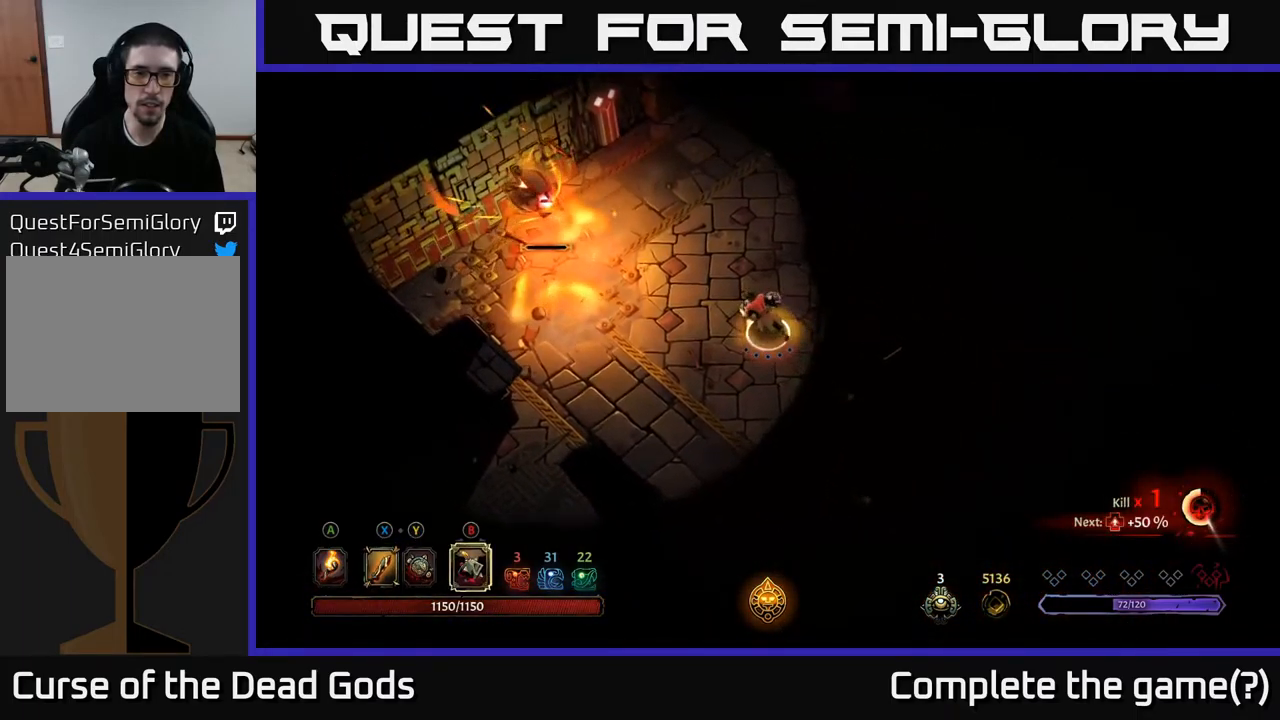
{"buttons": [], "left_stick": "up-right", "right_stick": "center", "events": [[34, "B", "up"], [367, "left_stick", "up-right"]]}
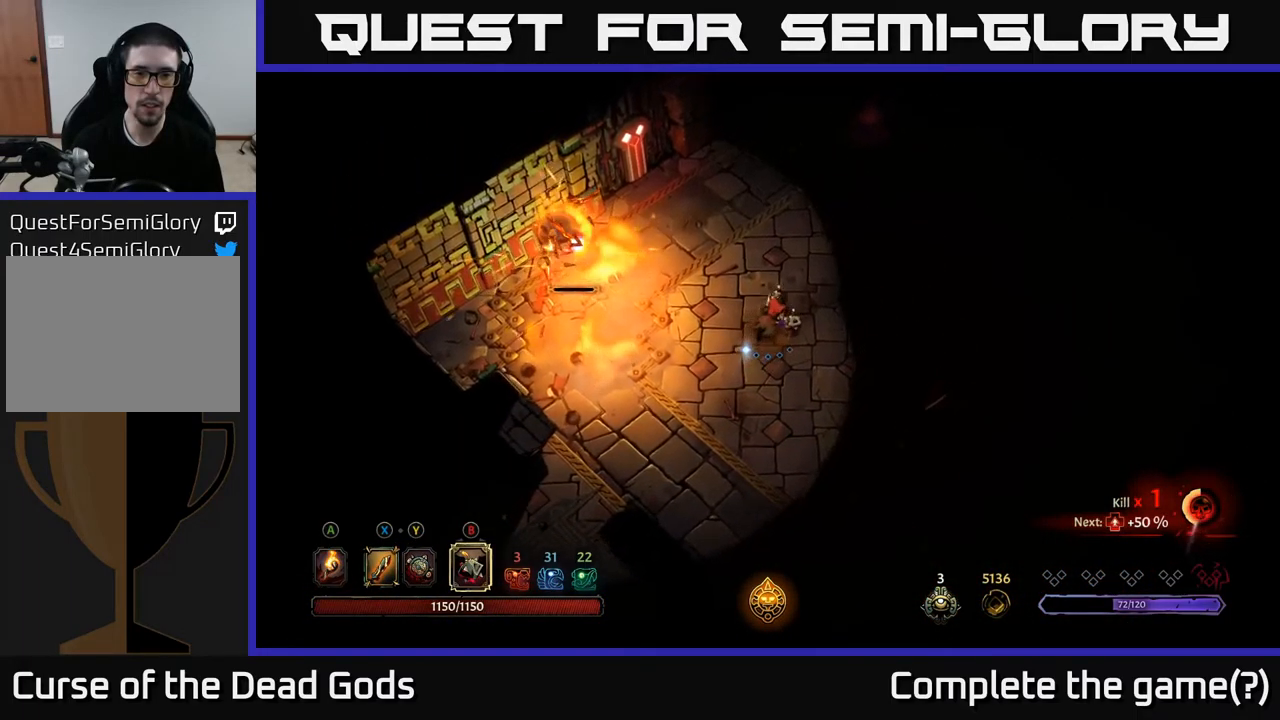
{"buttons": [], "left_stick": "left", "right_stick": "center", "events": [[84, "B", "down"], [100, "left_stick", "left"], [134, "B", "up"]]}
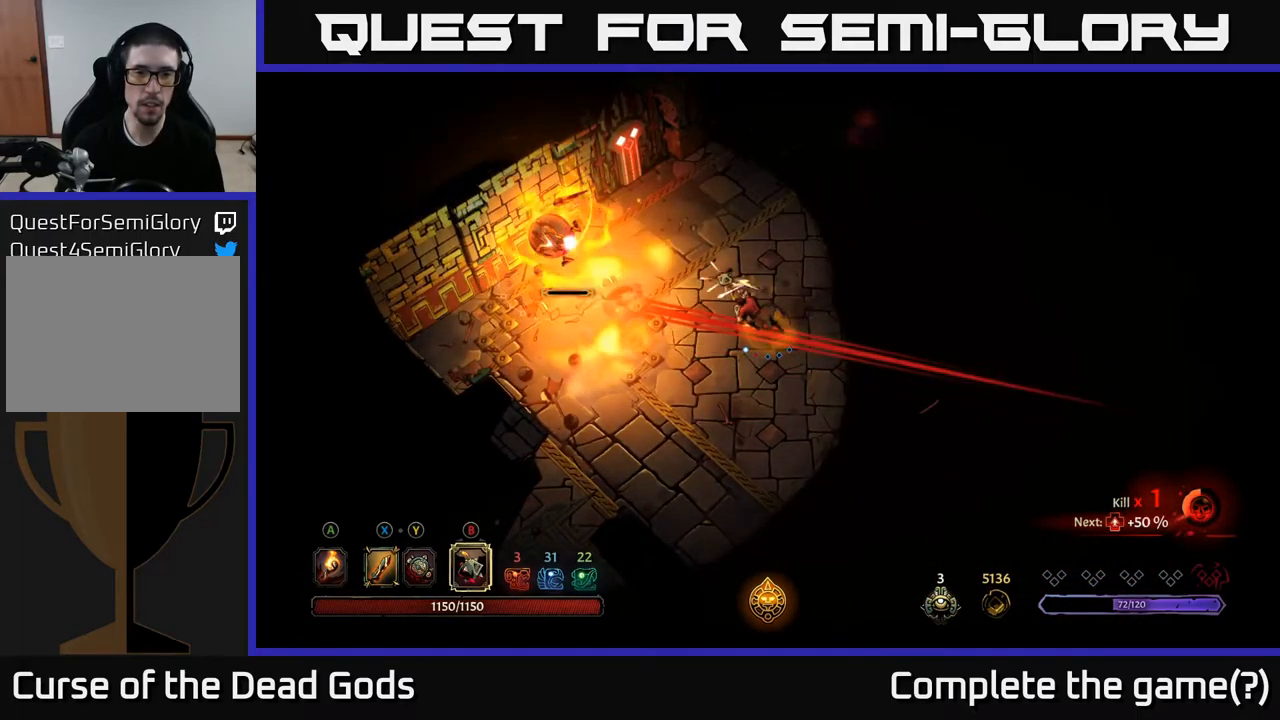
{"buttons": ["R2"], "left_stick": "up-right", "right_stick": "center", "events": [[100, "left_stick", "up-right"], [184, "R2", "down"], [284, "R2", "up"], [350, "R2", "down"], [417, "R2", "up"], [484, "R2", "down"]]}
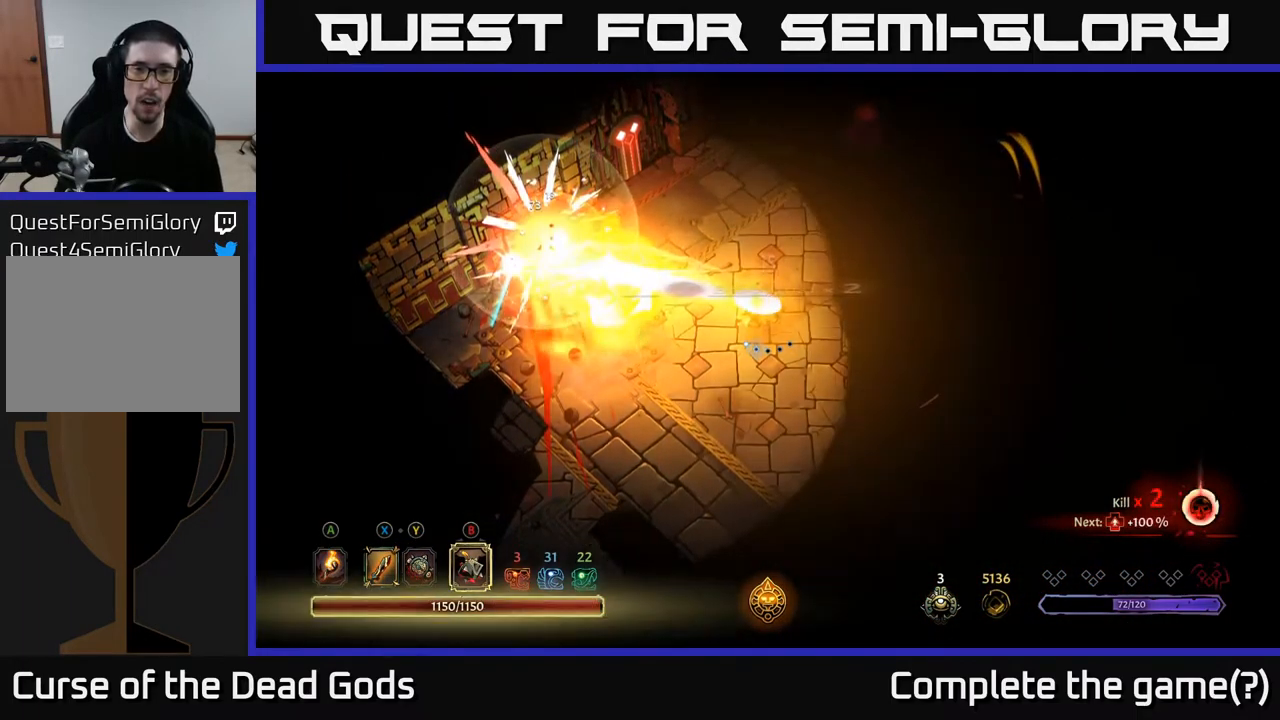
{"buttons": ["R2"], "left_stick": "up-right", "right_stick": "center", "events": [[67, "R2", "up"], [117, "R2", "down"], [200, "R2", "up"], [300, "R2", "down"], [367, "R2", "up"], [434, "R2", "down"]]}
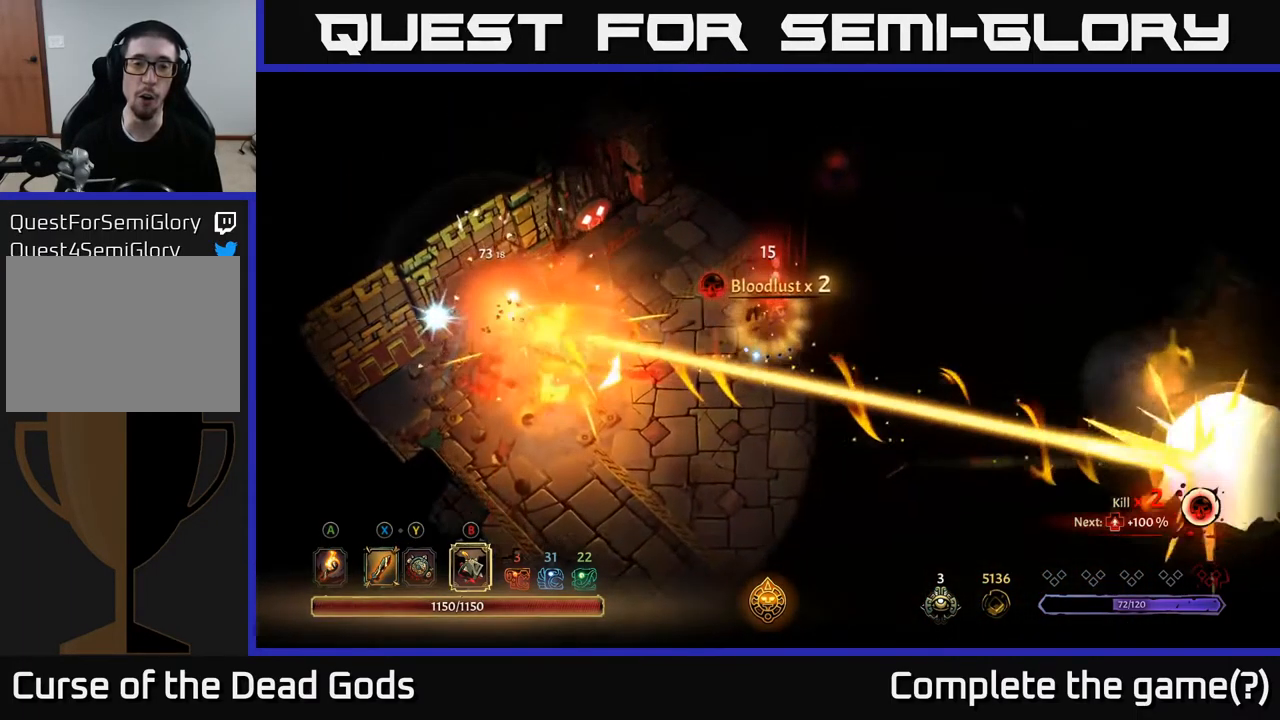
{"buttons": [], "left_stick": "center", "right_stick": "center", "events": [[50, "R2", "up"], [350, "left_stick", "center"]]}
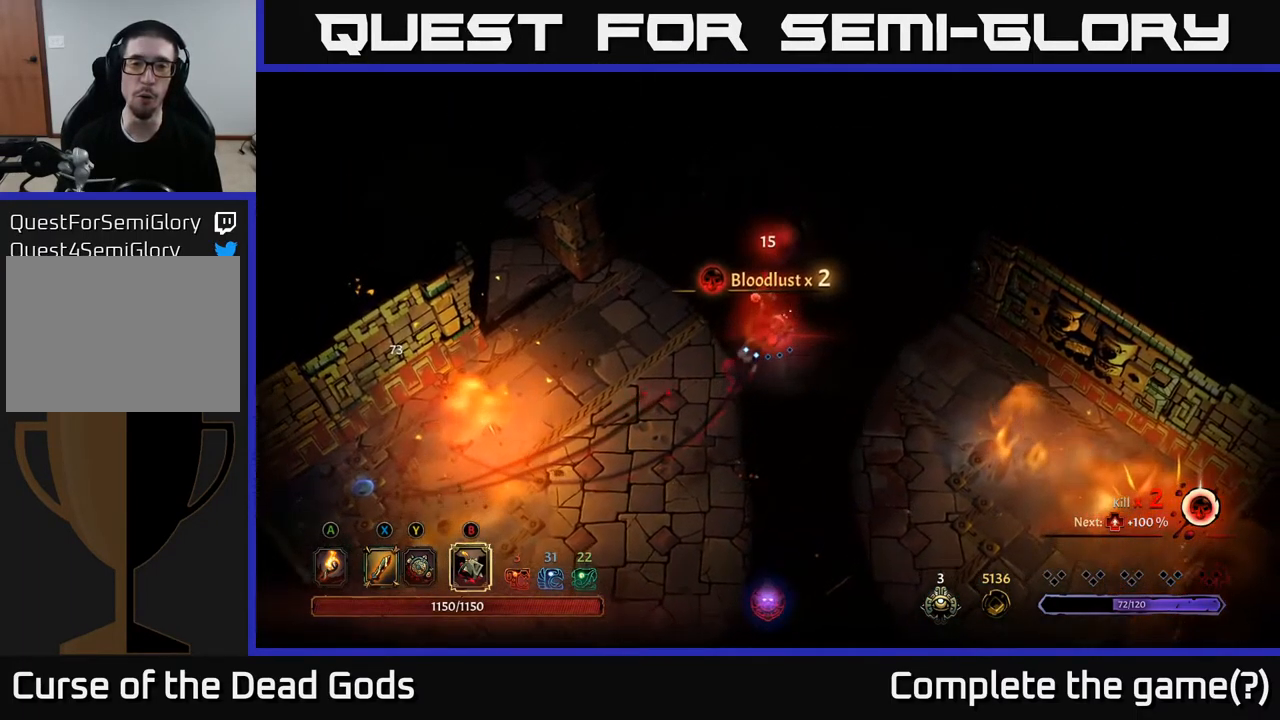
{"buttons": [], "left_stick": "center", "right_stick": "center", "events": []}
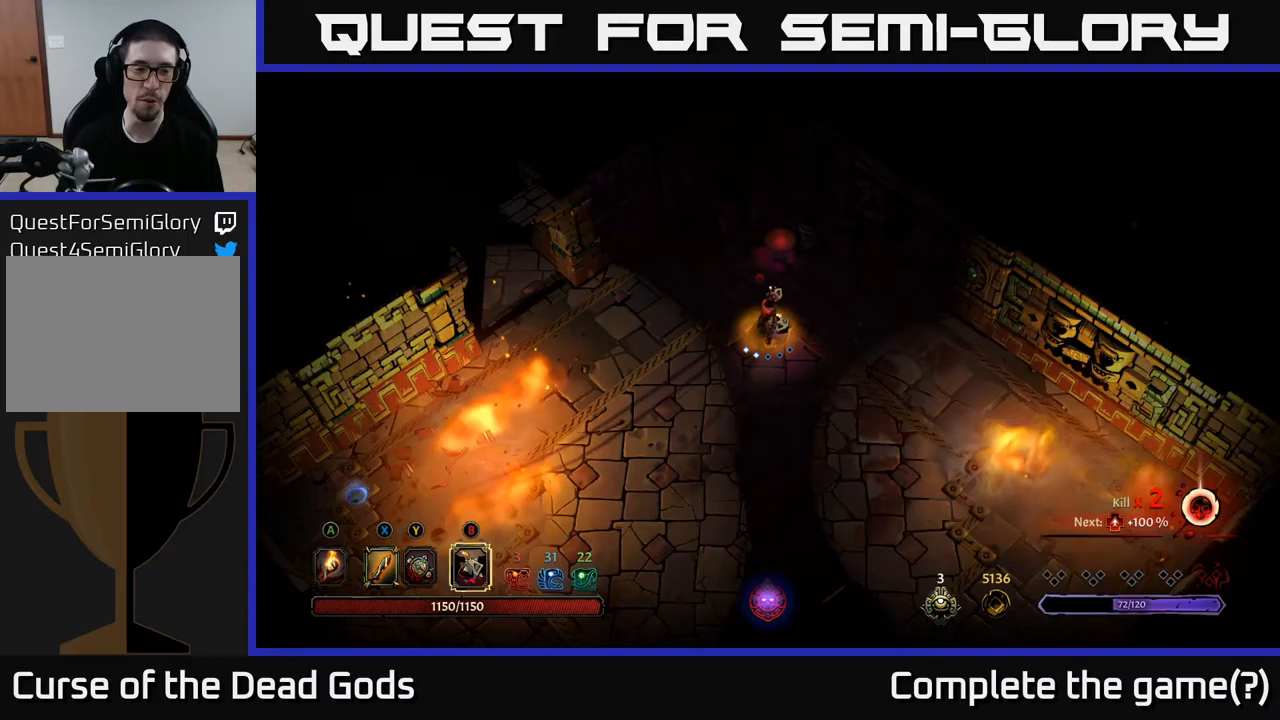
{"buttons": [], "left_stick": "center", "right_stick": "center", "events": []}
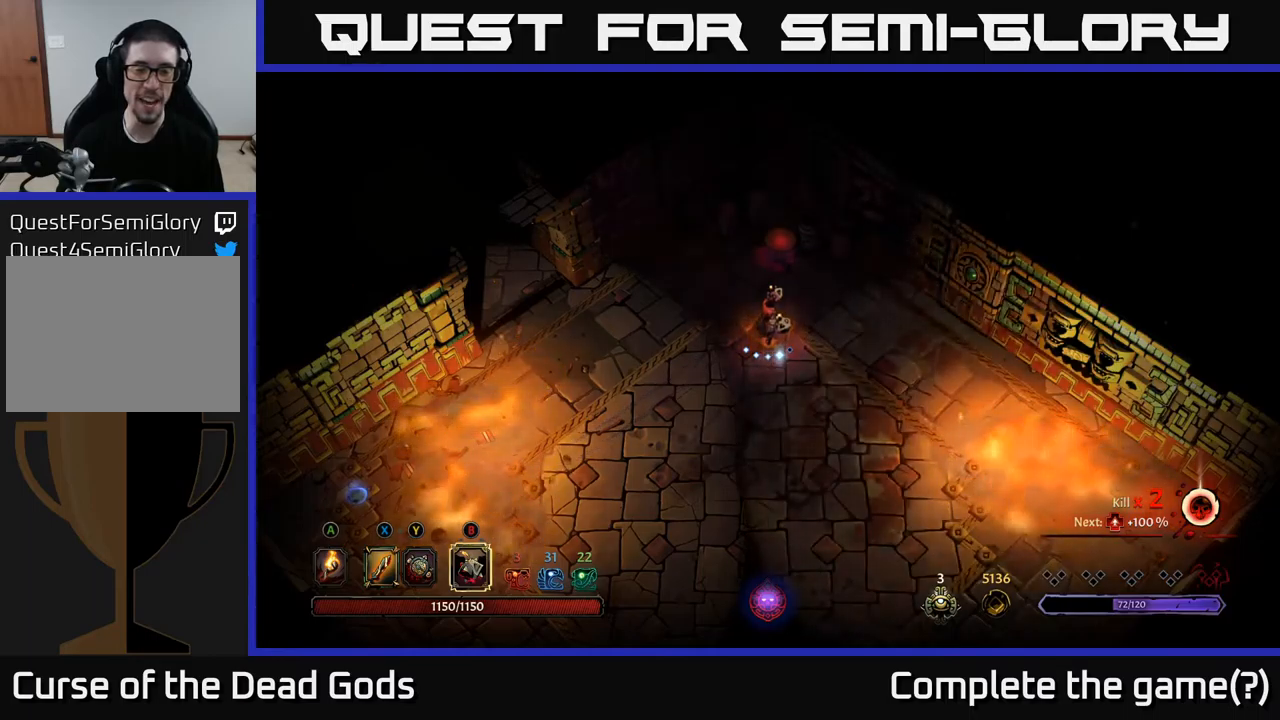
{"buttons": [], "left_stick": "center", "right_stick": "center", "events": []}
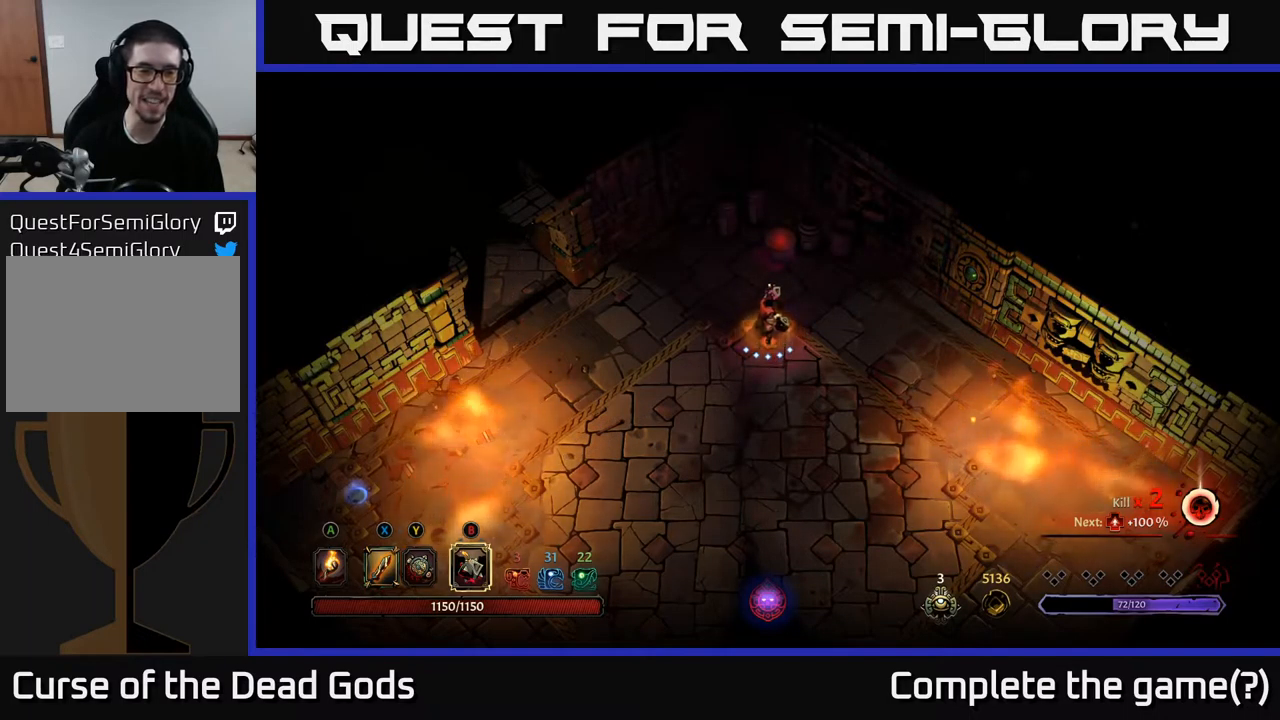
{"buttons": [], "left_stick": "center", "right_stick": "center", "events": []}
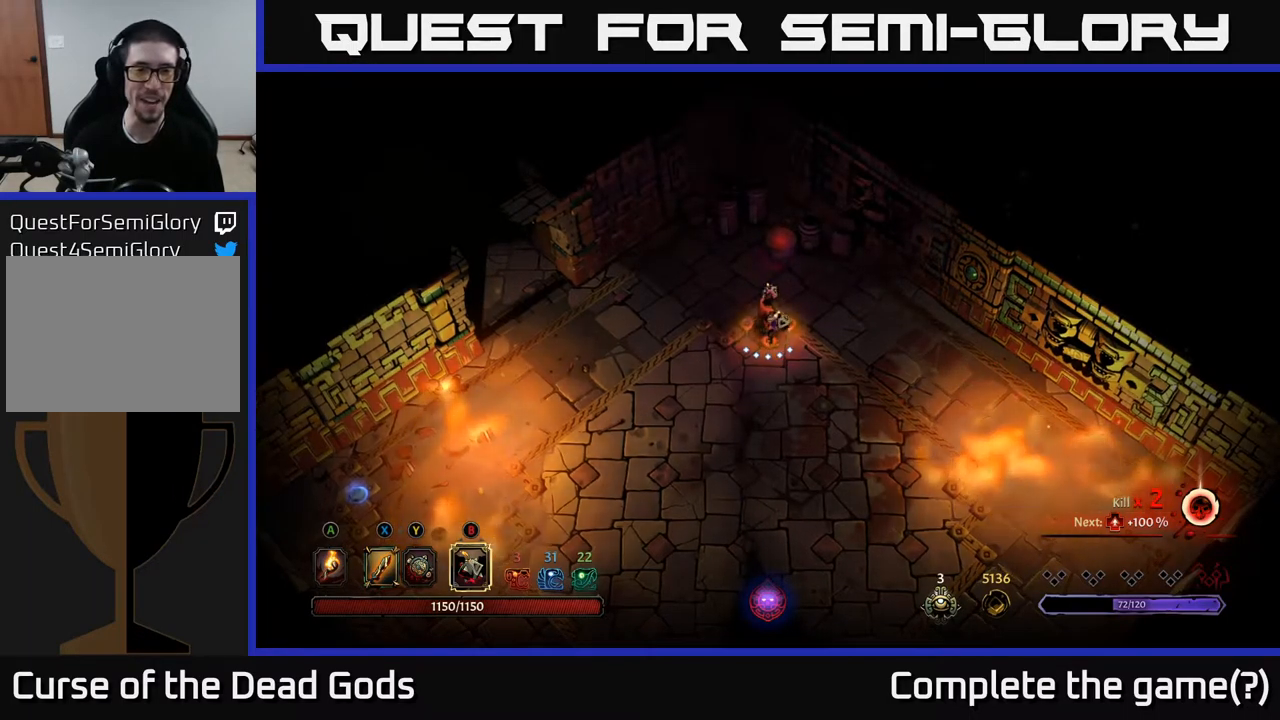
{"buttons": [], "left_stick": "down-left", "right_stick": "center", "events": [[17, "left_stick", "down-left"]]}
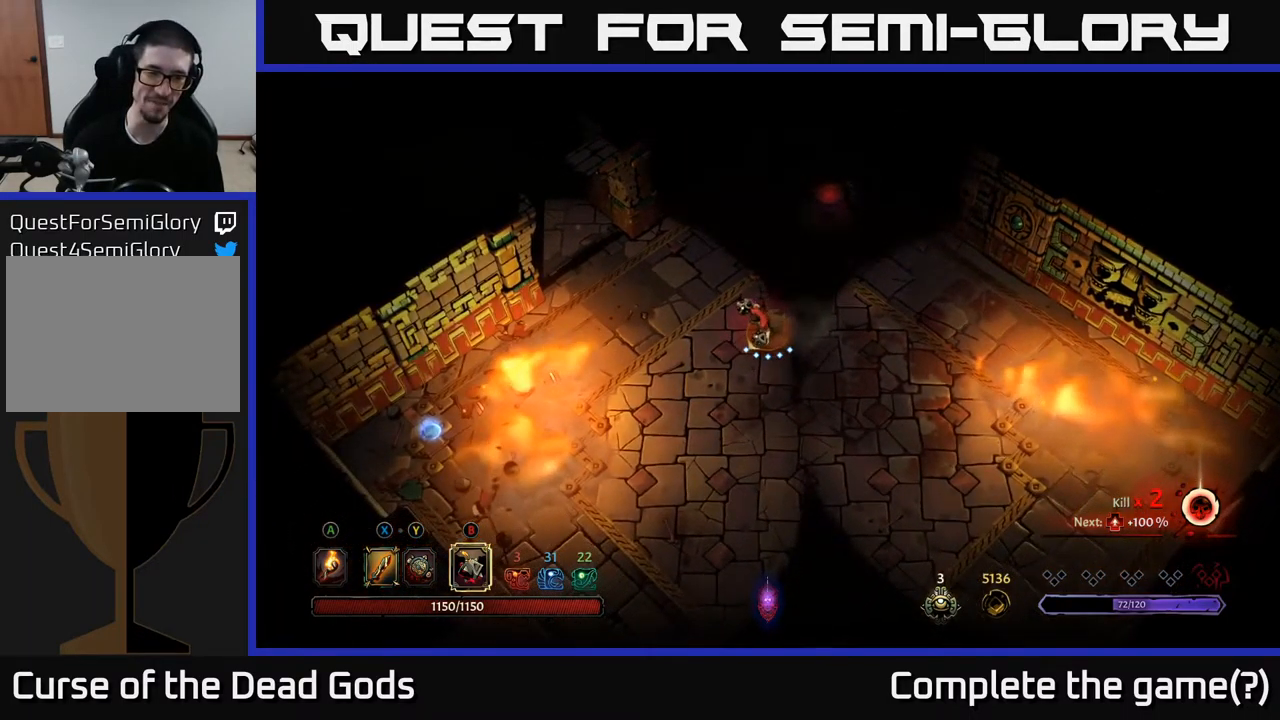
{"buttons": [], "left_stick": "down-right", "right_stick": "center", "events": [[50, "left_stick", "center"], [183, "left_stick", "down-left"], [500, "left_stick", "down-right"]]}
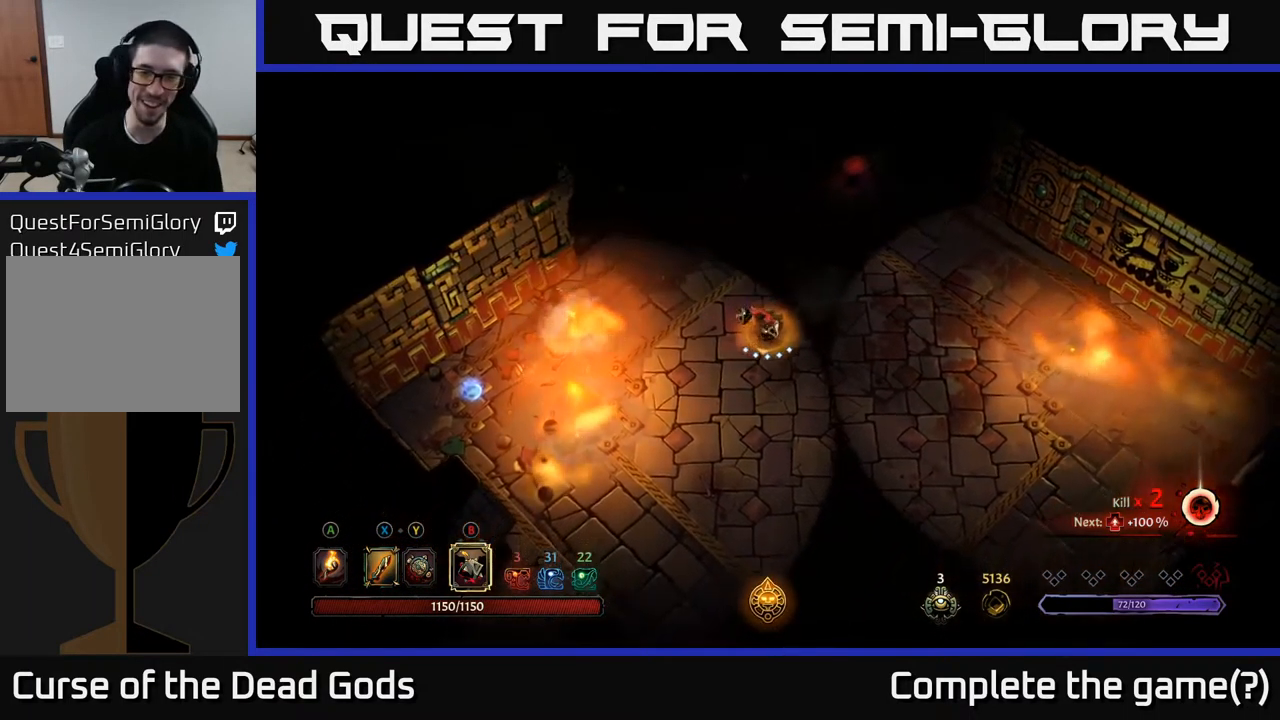
{"buttons": [], "left_stick": "down", "right_stick": "center", "events": [[133, "left_stick", "center"], [317, "left_stick", "down"]]}